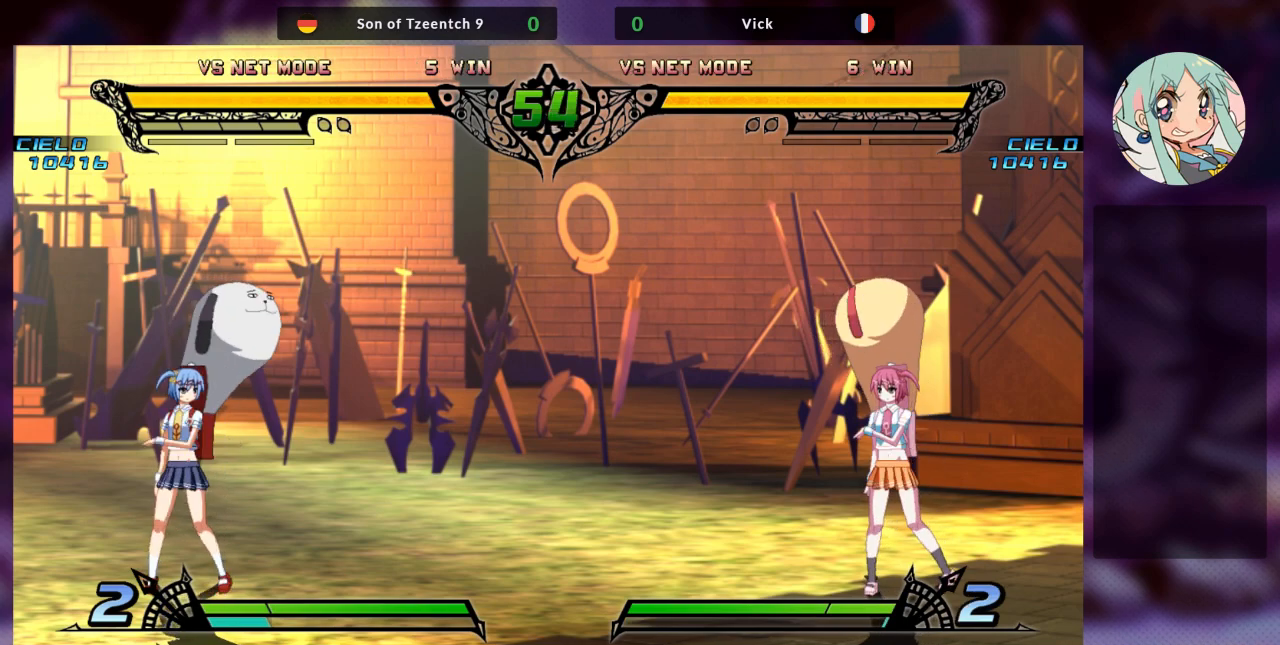
Gameplay with a controller (arcade stick); each line is a JSON object with the inputs held at the frame after it. "events" lists button and stick changes between this image and that frame as [ms after this image, input, new state], when the widget could be followed in between. Not read: L3 R3.
{"buttons": [], "left_stick": "left", "events": [[467, "left_stick", "left"]]}
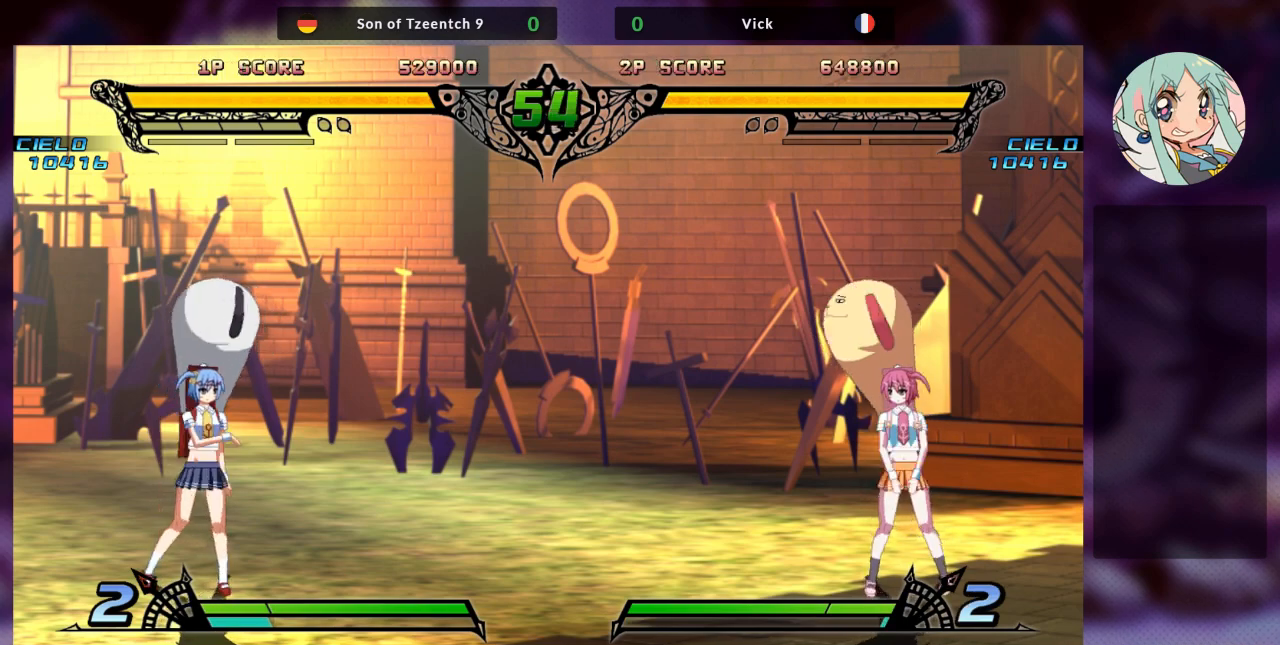
{"buttons": [], "left_stick": "right", "events": [[133, "left_stick", "down"], [267, "left_stick", "center"], [367, "left_stick", "down"], [467, "left_stick", "right"]]}
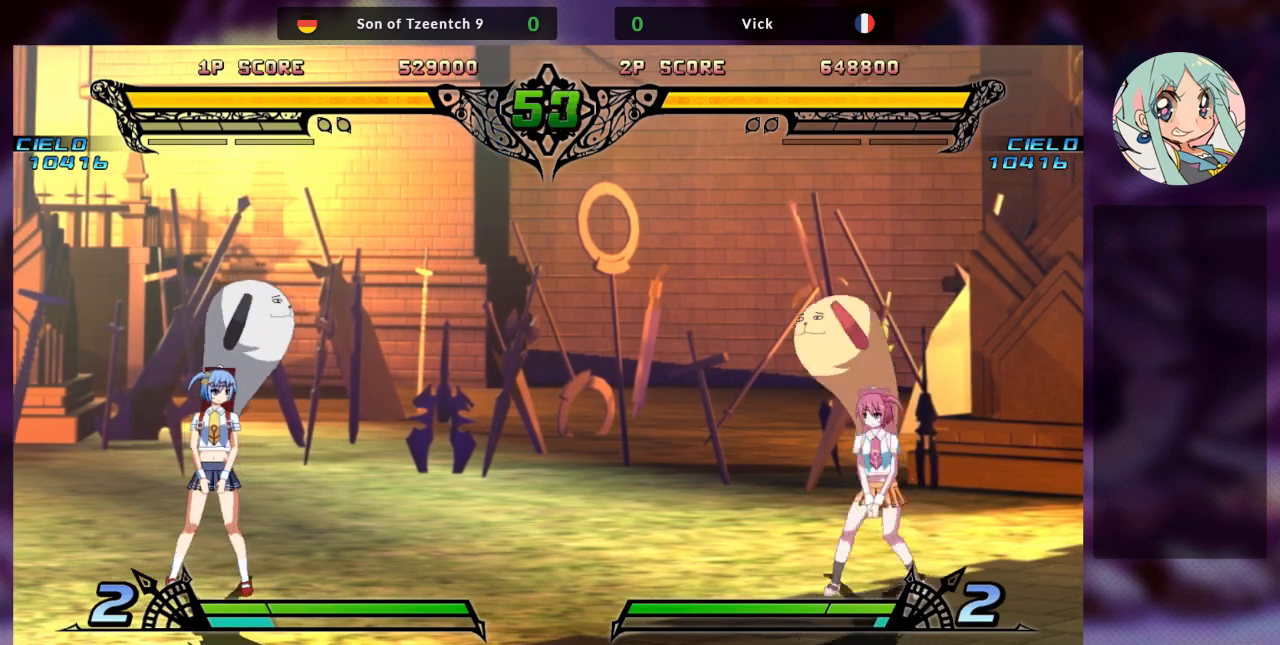
{"buttons": [], "left_stick": "center", "events": [[67, "left_stick", "center"], [100, "SQUARE", "down"], [167, "SQUARE", "up"]]}
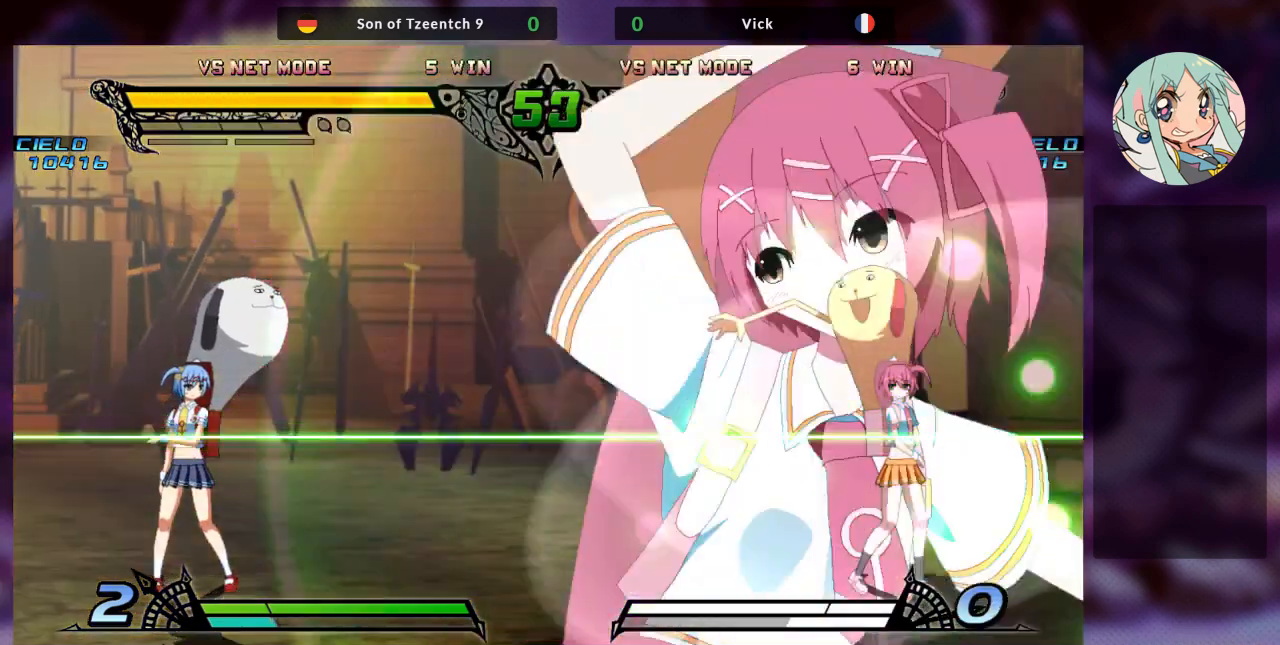
{"buttons": [], "left_stick": "center", "events": []}
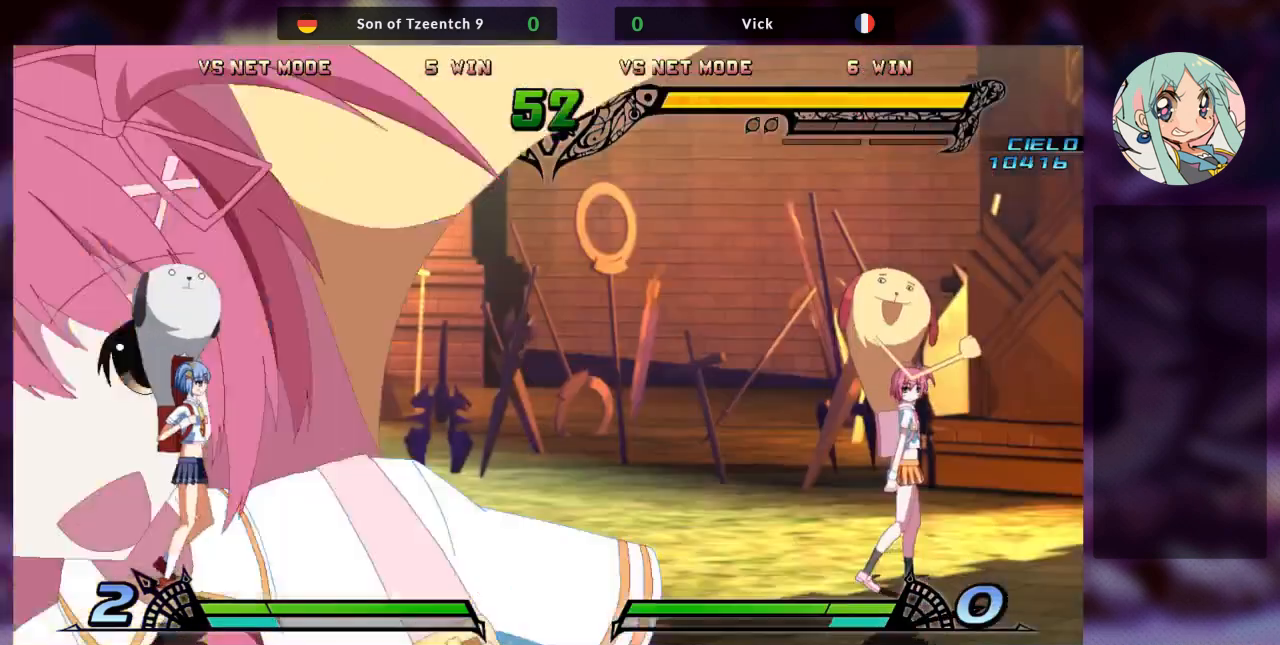
{"buttons": [], "left_stick": "center", "events": []}
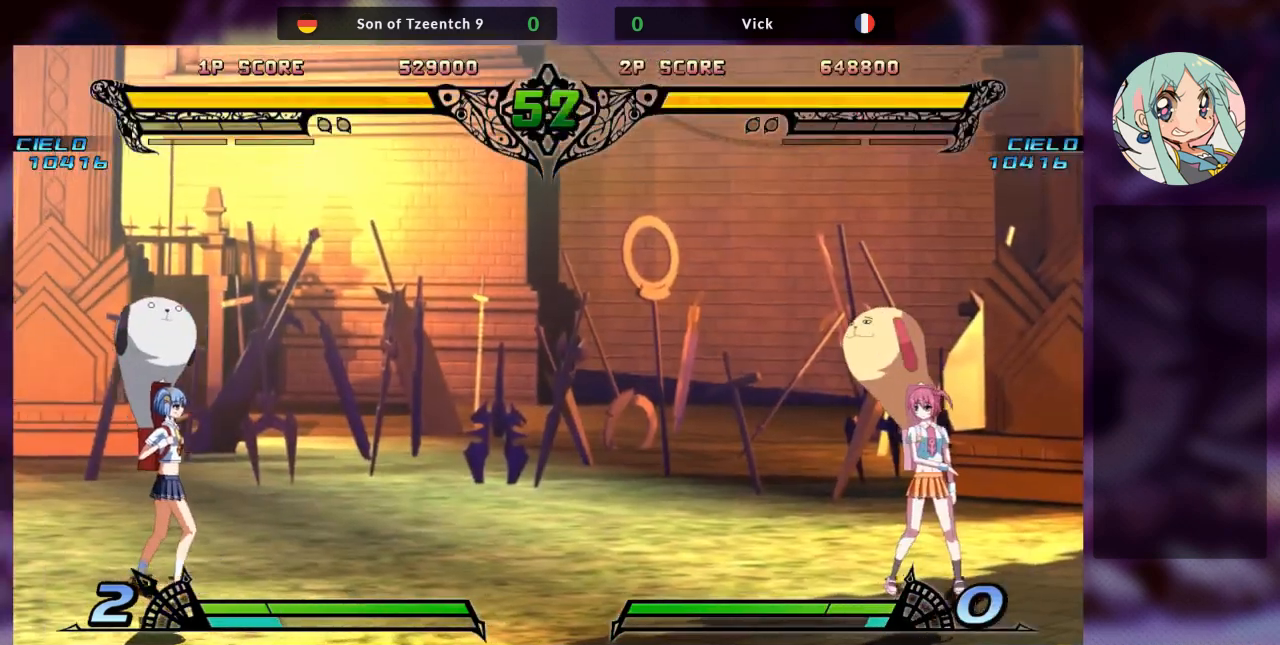
{"buttons": [], "left_stick": "center", "events": []}
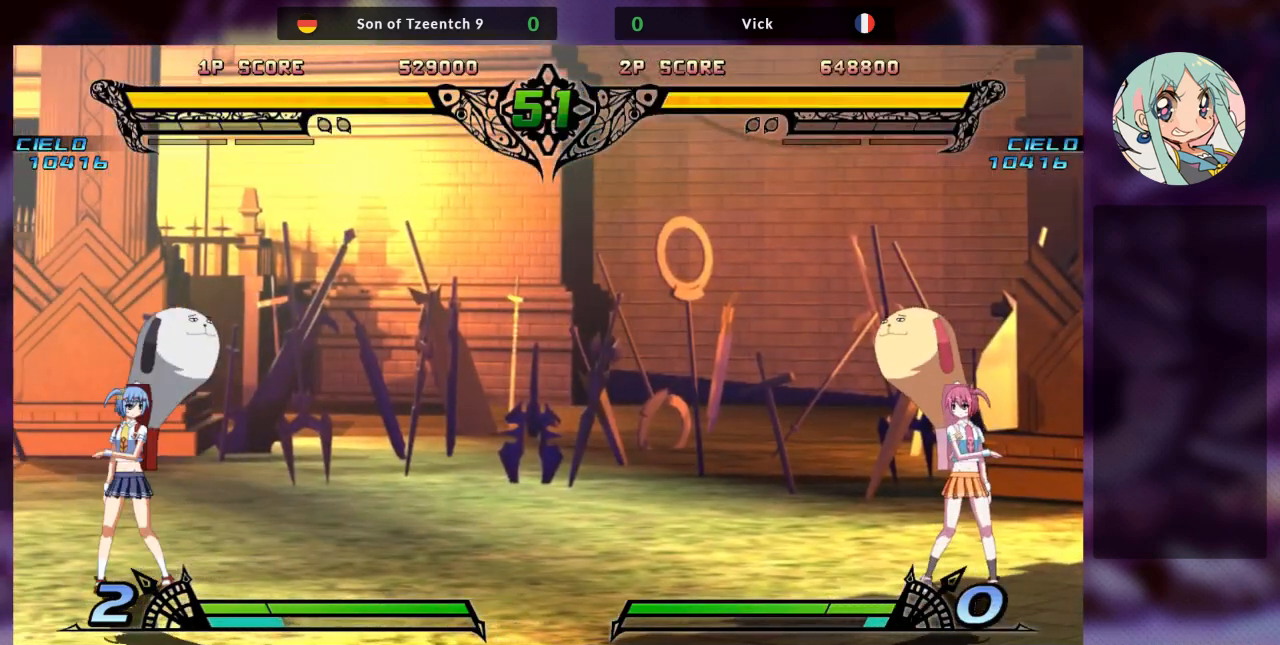
{"buttons": [], "left_stick": "center", "events": []}
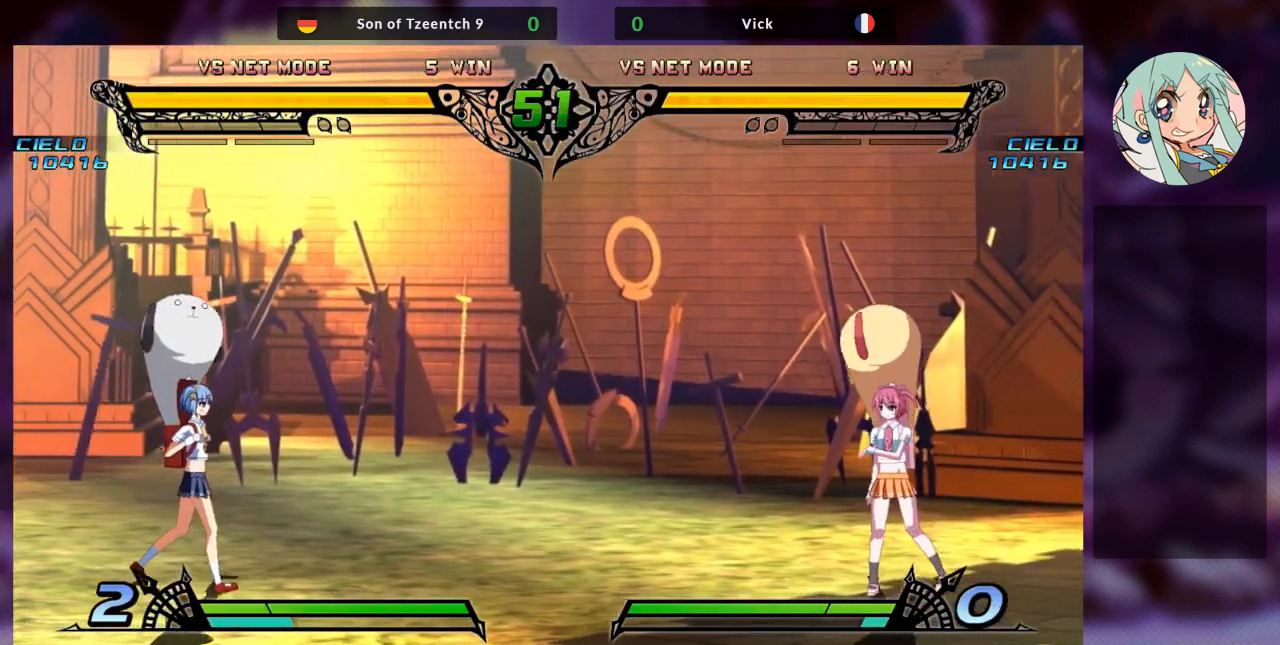
{"buttons": [], "left_stick": "center", "events": []}
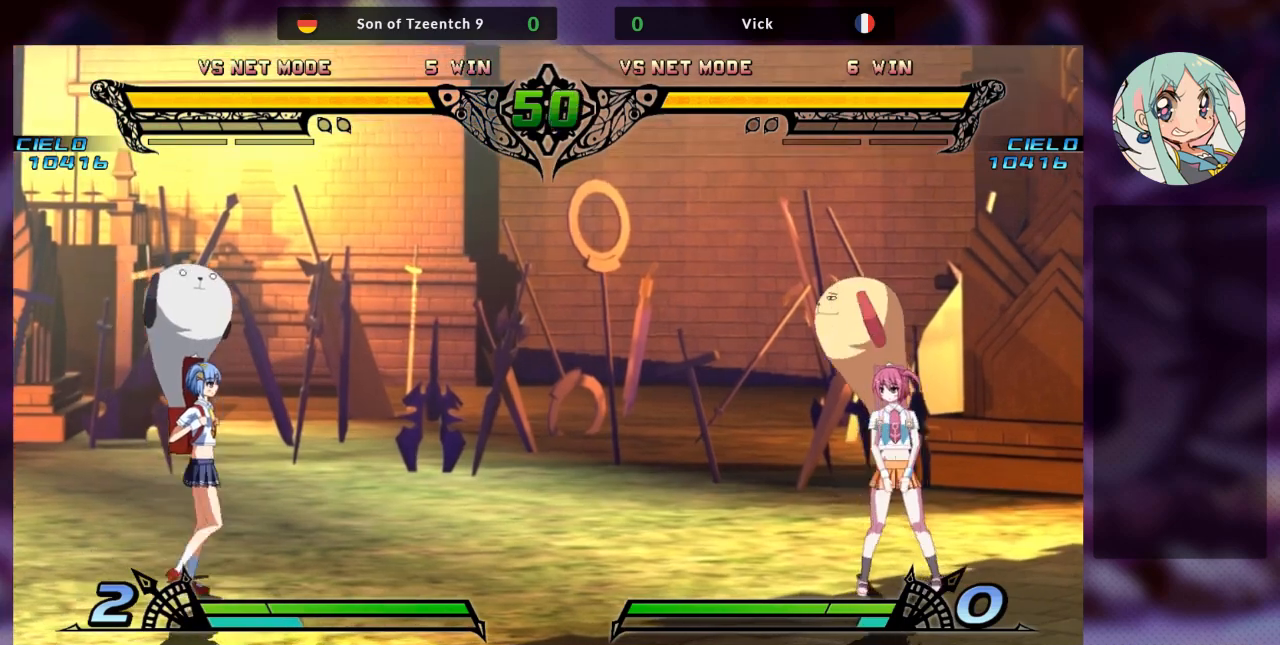
{"buttons": [], "left_stick": "center", "events": []}
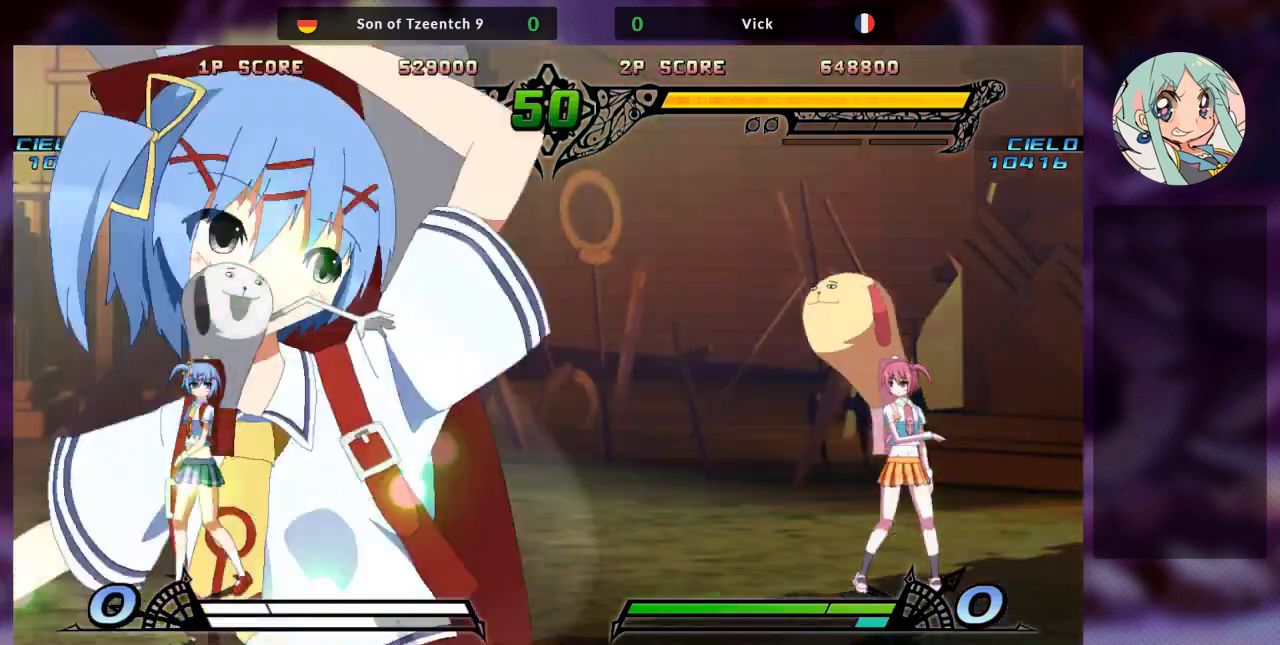
{"buttons": [], "left_stick": "center", "events": []}
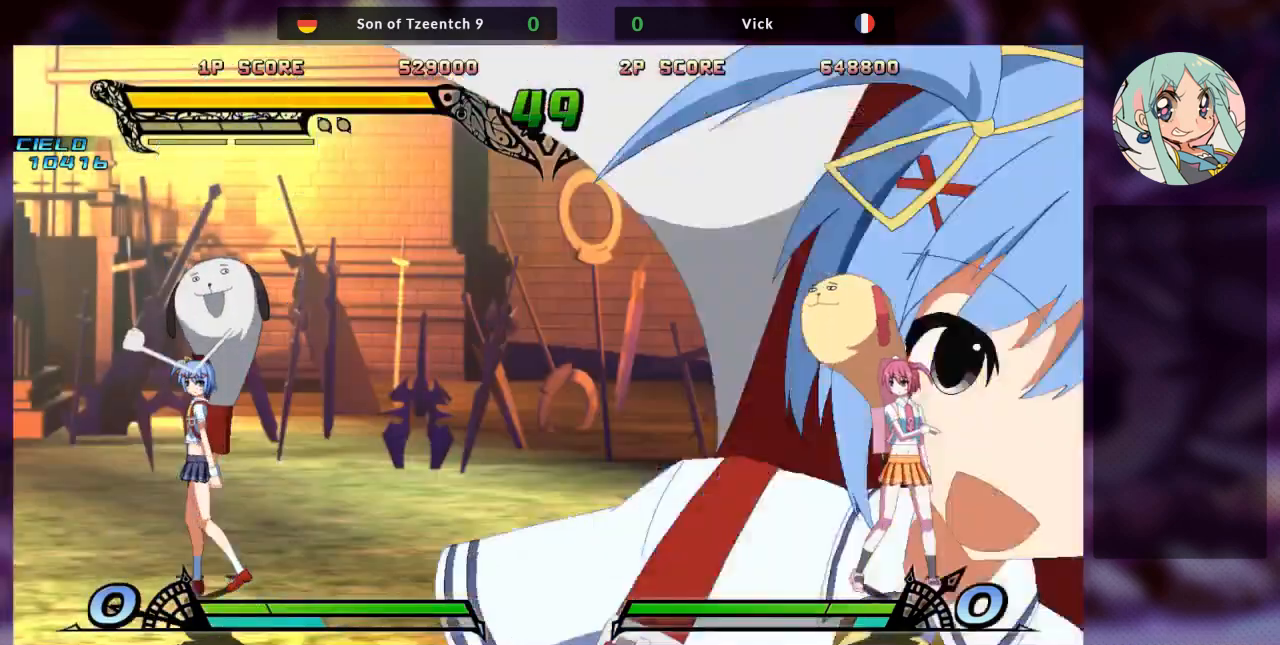
{"buttons": [], "left_stick": "center", "events": []}
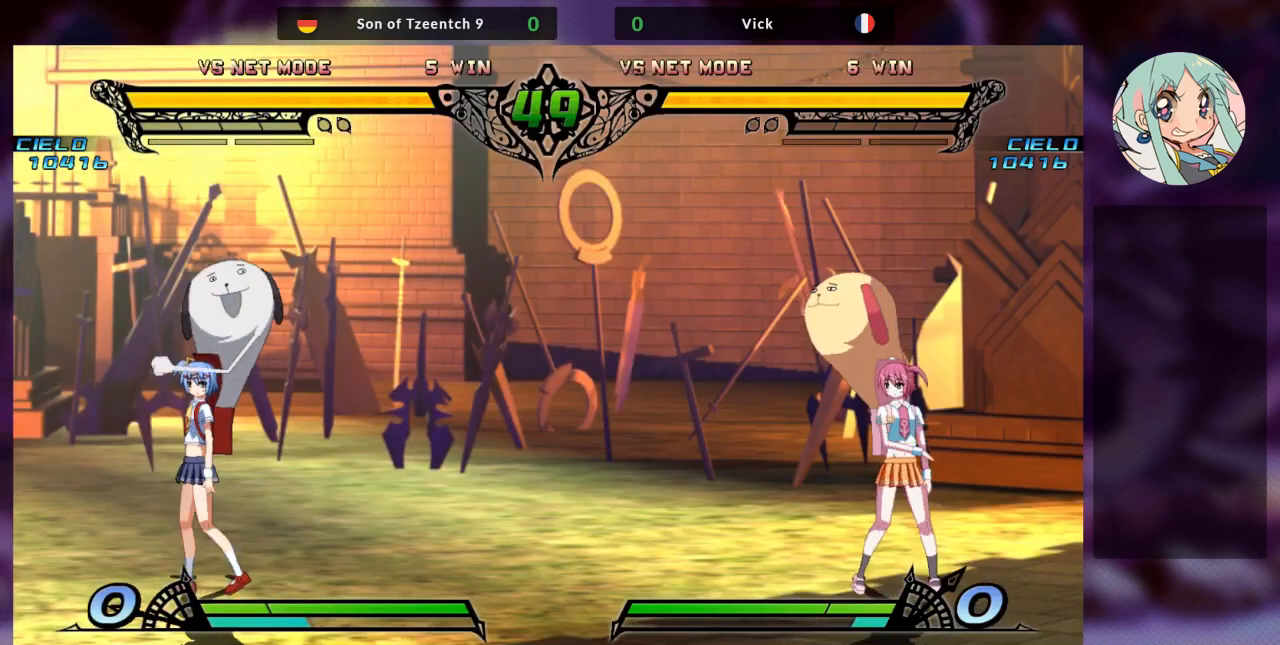
{"buttons": [], "left_stick": "center", "events": []}
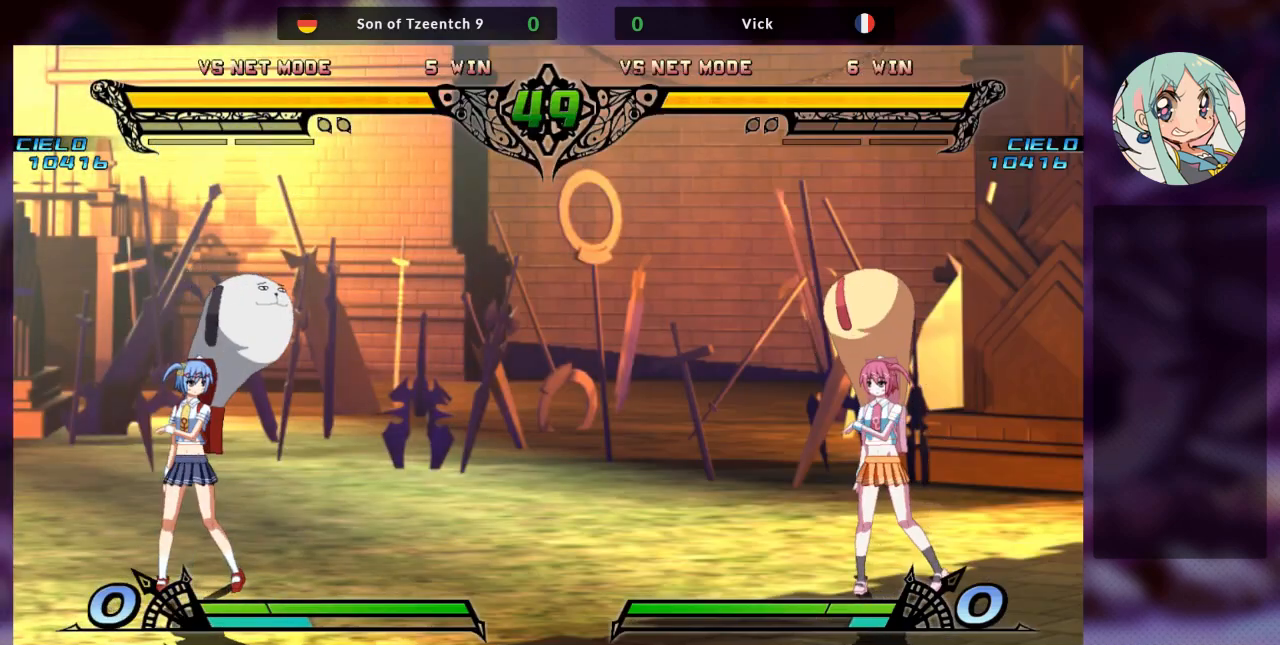
{"buttons": [], "left_stick": "center", "events": []}
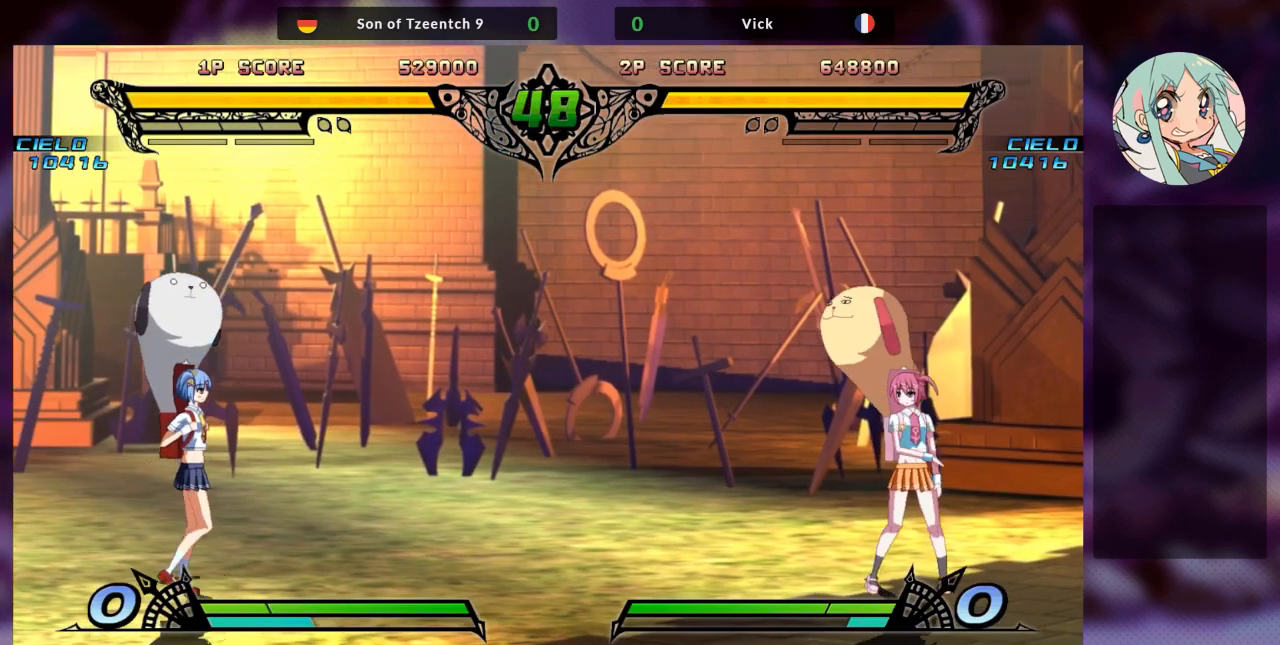
{"buttons": [], "left_stick": "left", "events": [[100, "left_stick", "left"], [200, "left_stick", "center"], [267, "left_stick", "left"]]}
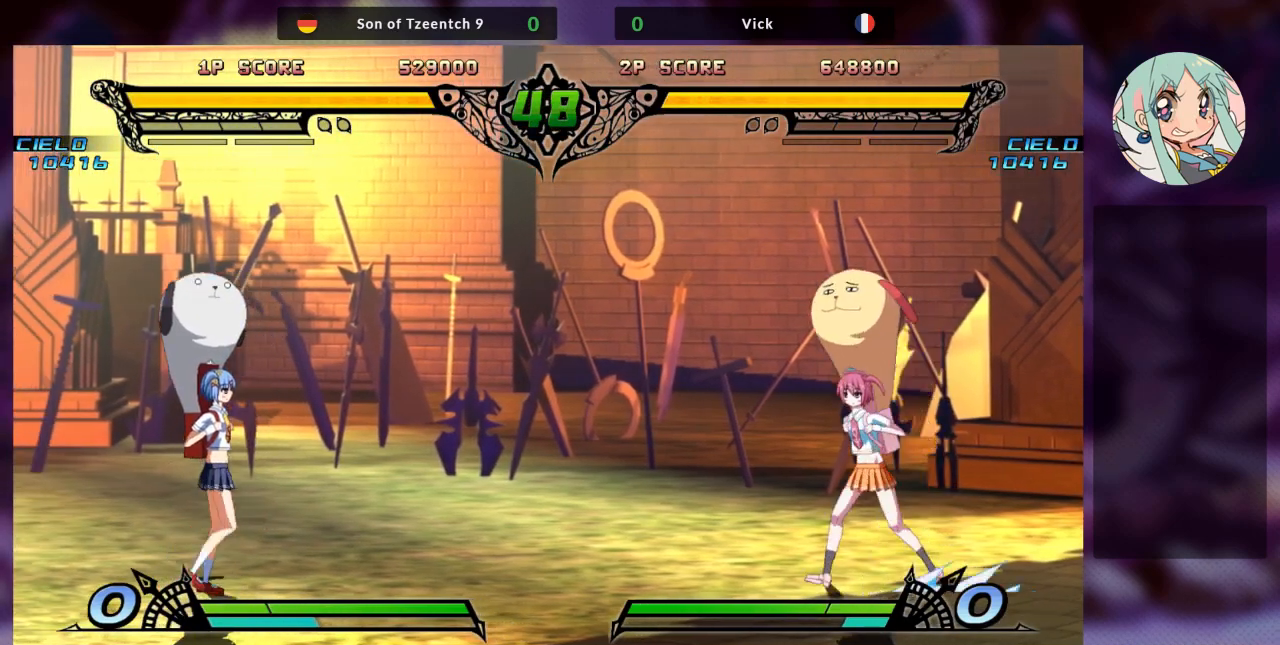
{"buttons": [], "left_stick": "left", "events": []}
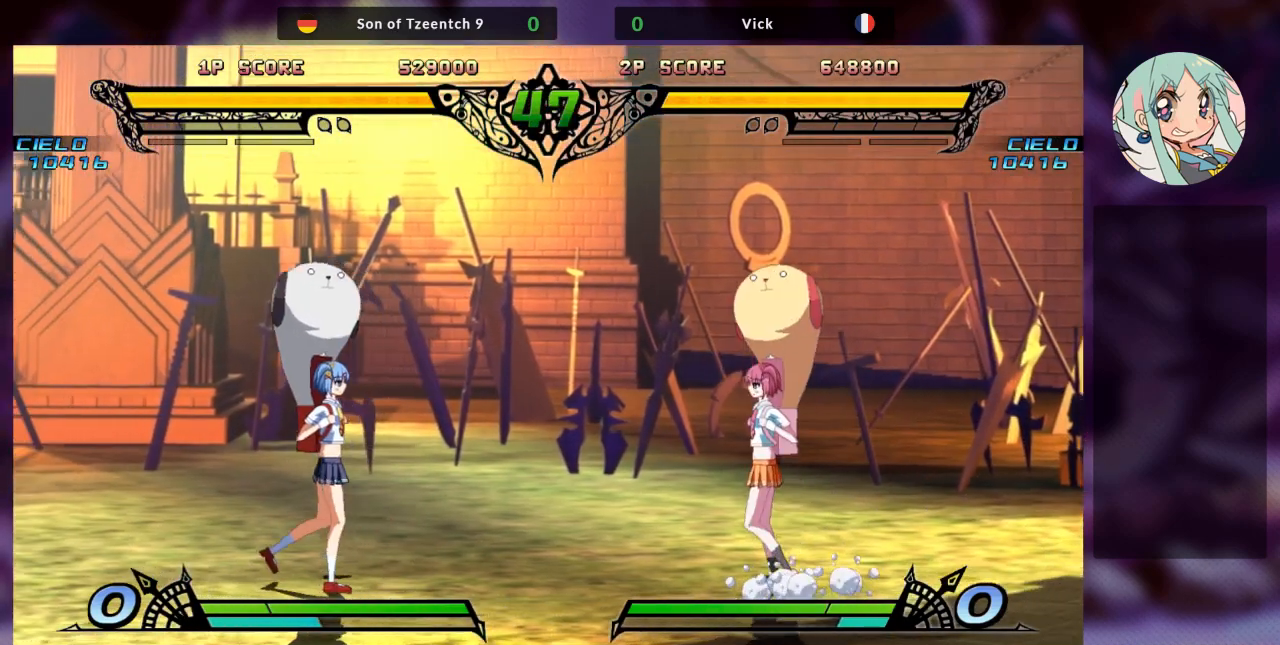
{"buttons": [], "left_stick": "left", "events": []}
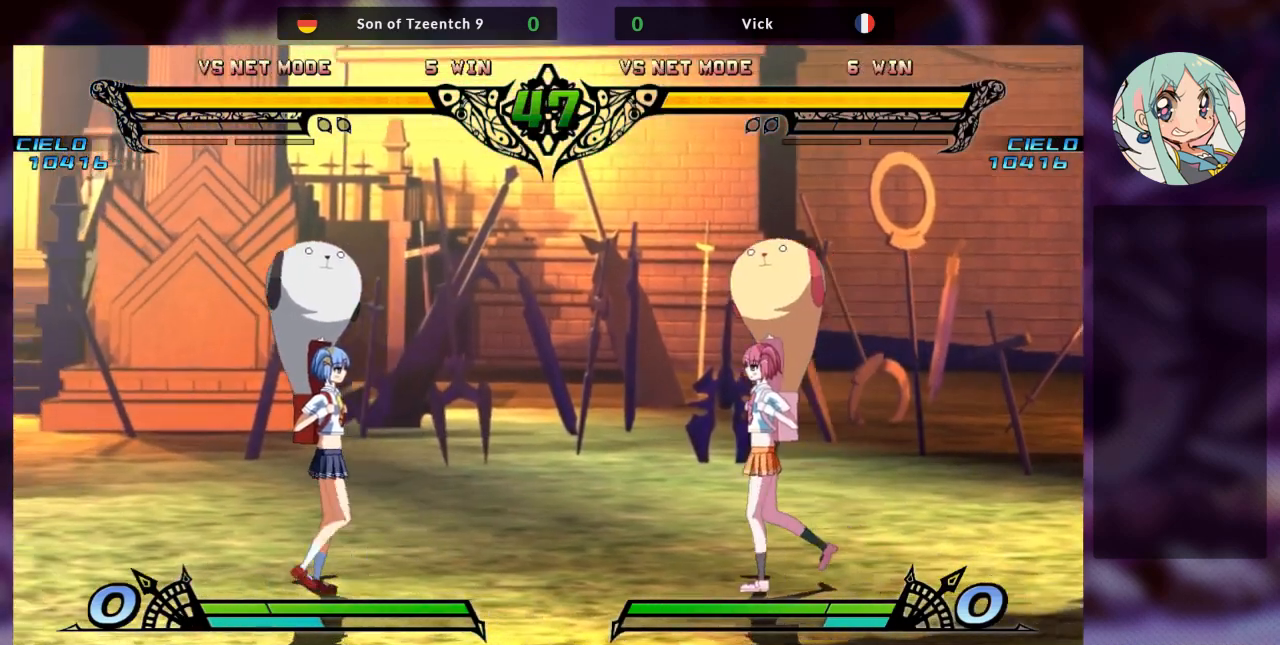
{"buttons": [], "left_stick": "left", "events": []}
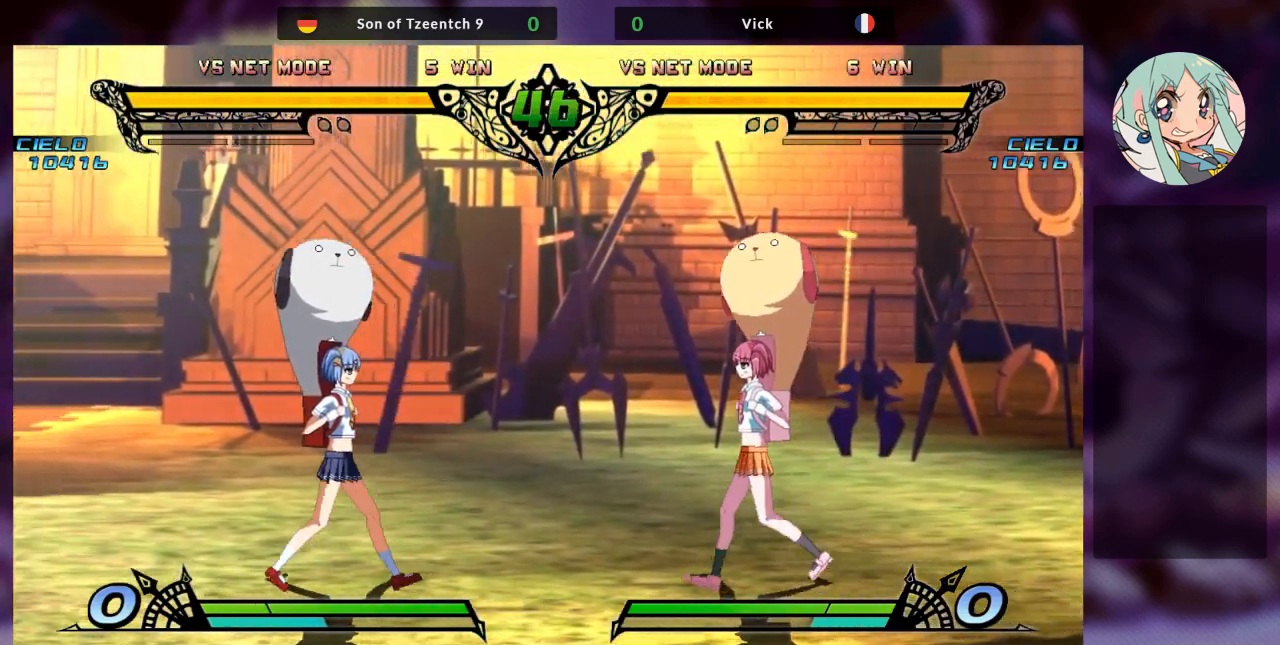
{"buttons": [], "left_stick": "left", "events": []}
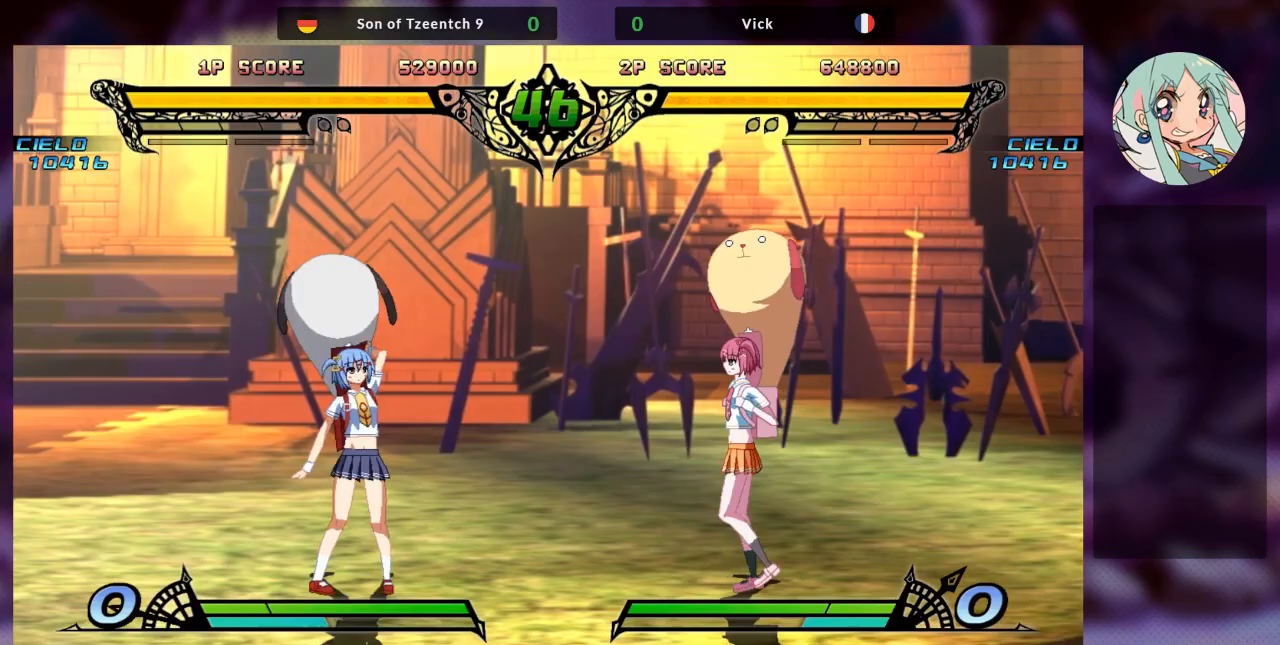
{"buttons": [], "left_stick": "left", "events": []}
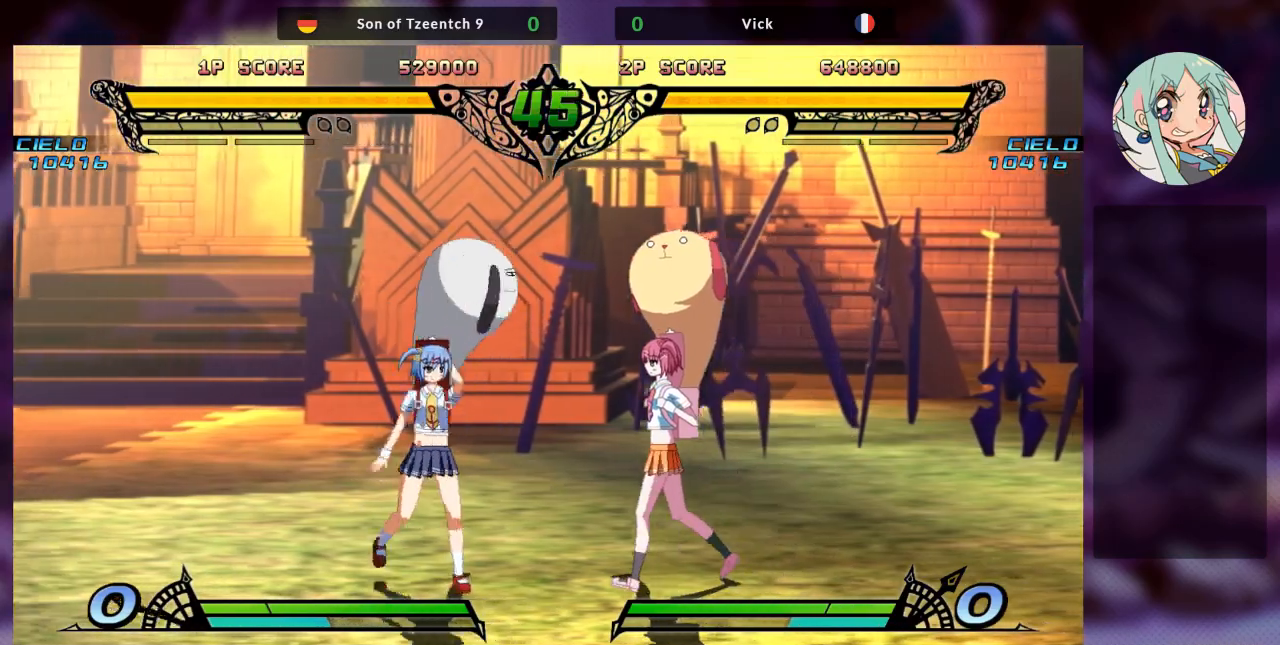
{"buttons": [], "left_stick": "left", "events": []}
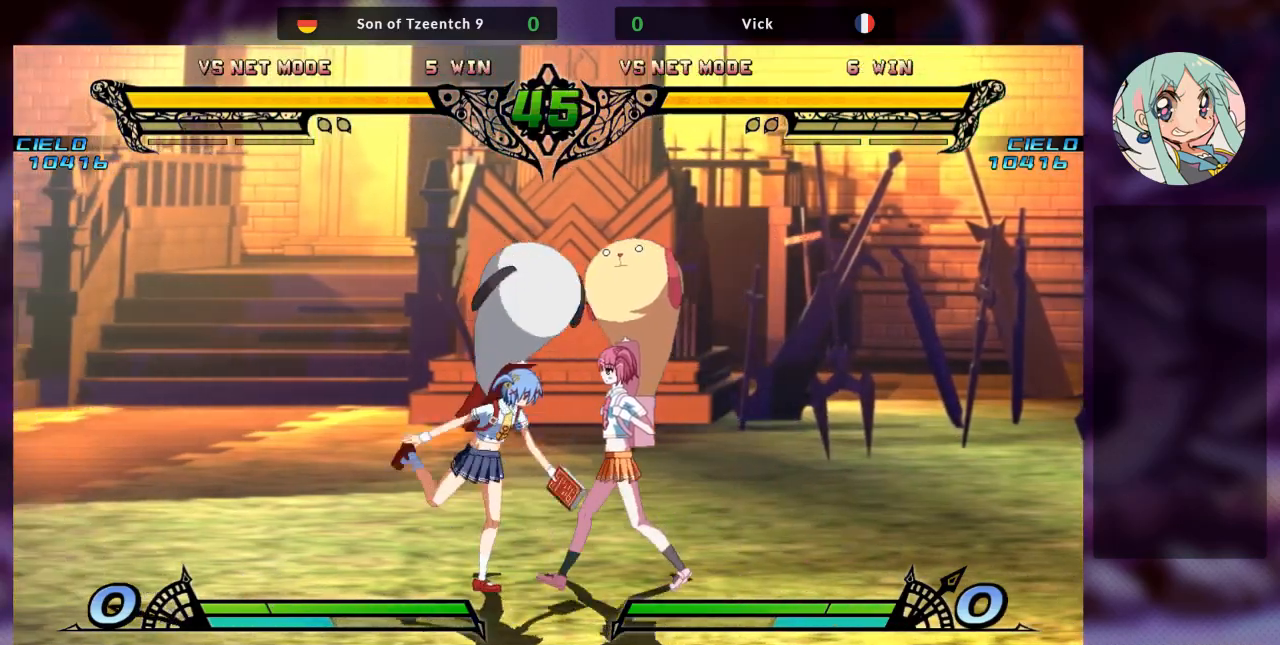
{"buttons": [], "left_stick": "left", "events": []}
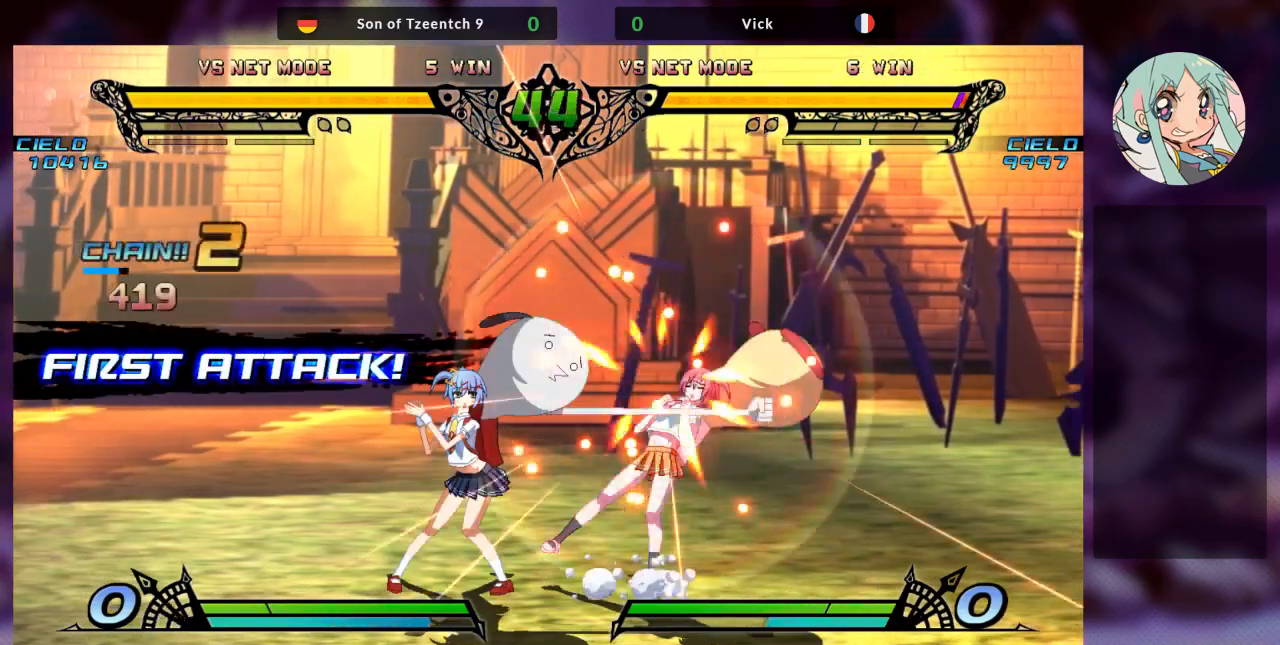
{"buttons": [], "left_stick": "center", "events": [[200, "left_stick", "center"], [367, "left_stick", "right"], [467, "left_stick", "center"]]}
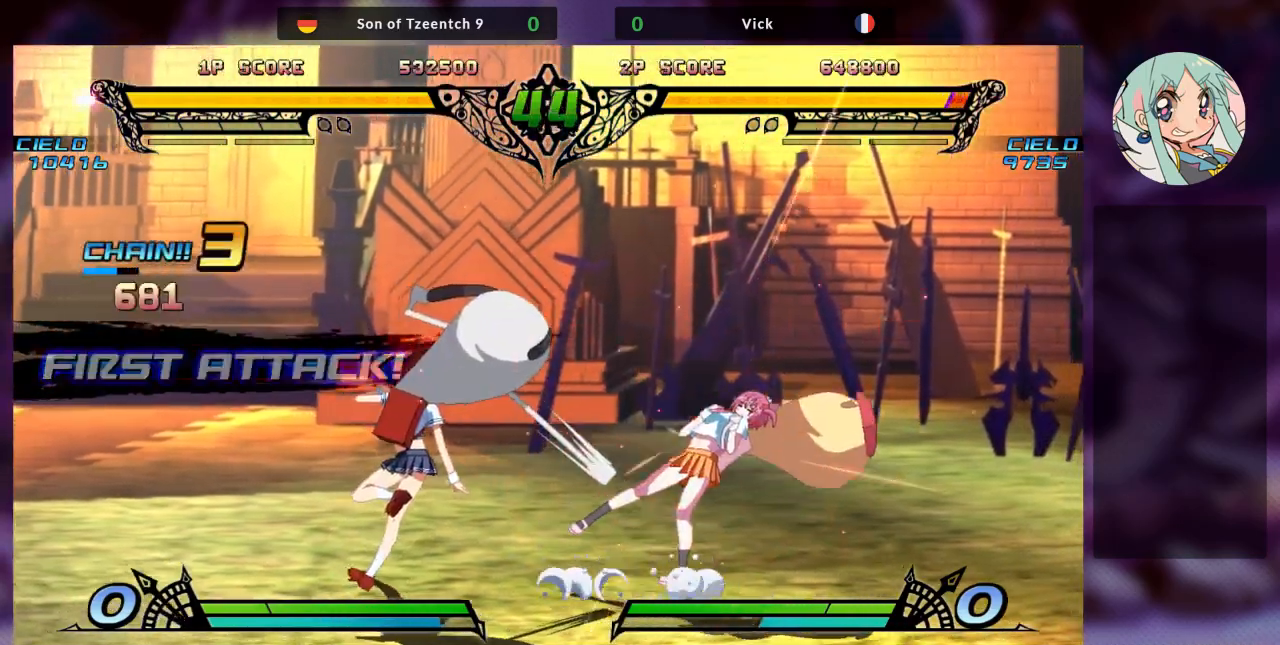
{"buttons": [], "left_stick": "right", "events": [[67, "left_stick", "right"], [133, "left_stick", "center"], [200, "left_stick", "right"], [300, "left_stick", "center"], [367, "left_stick", "right"]]}
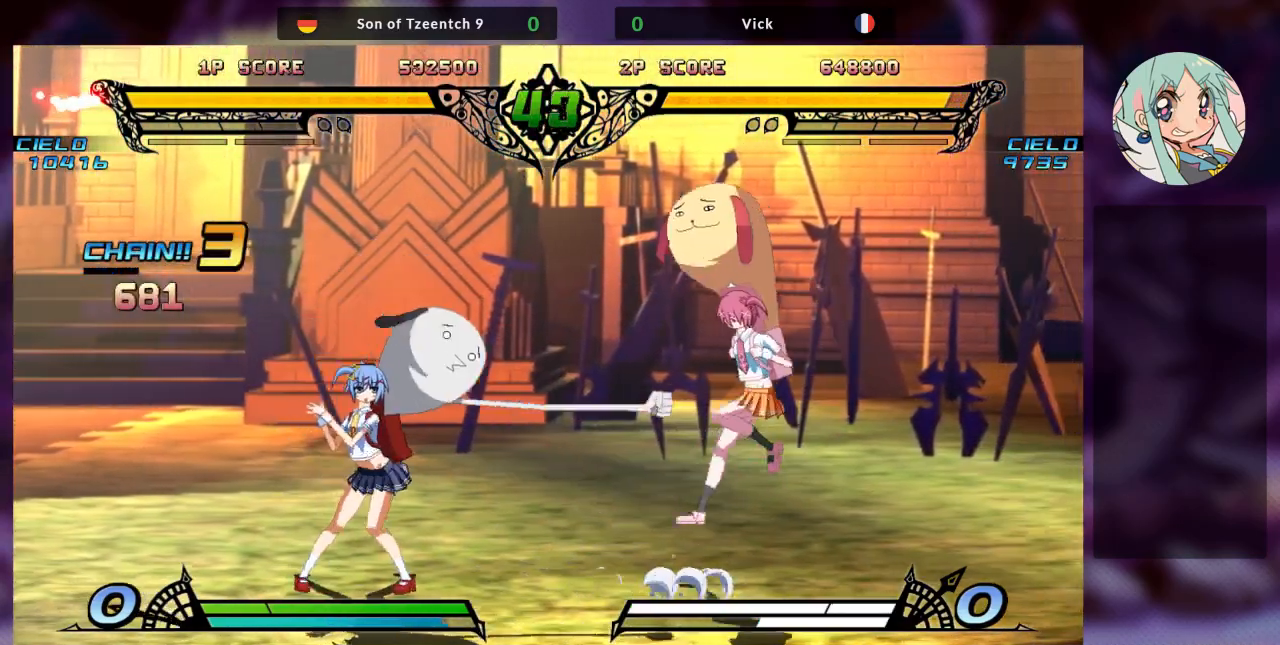
{"buttons": [], "left_stick": "right", "events": [[267, "left_stick", "center"], [333, "left_stick", "right"]]}
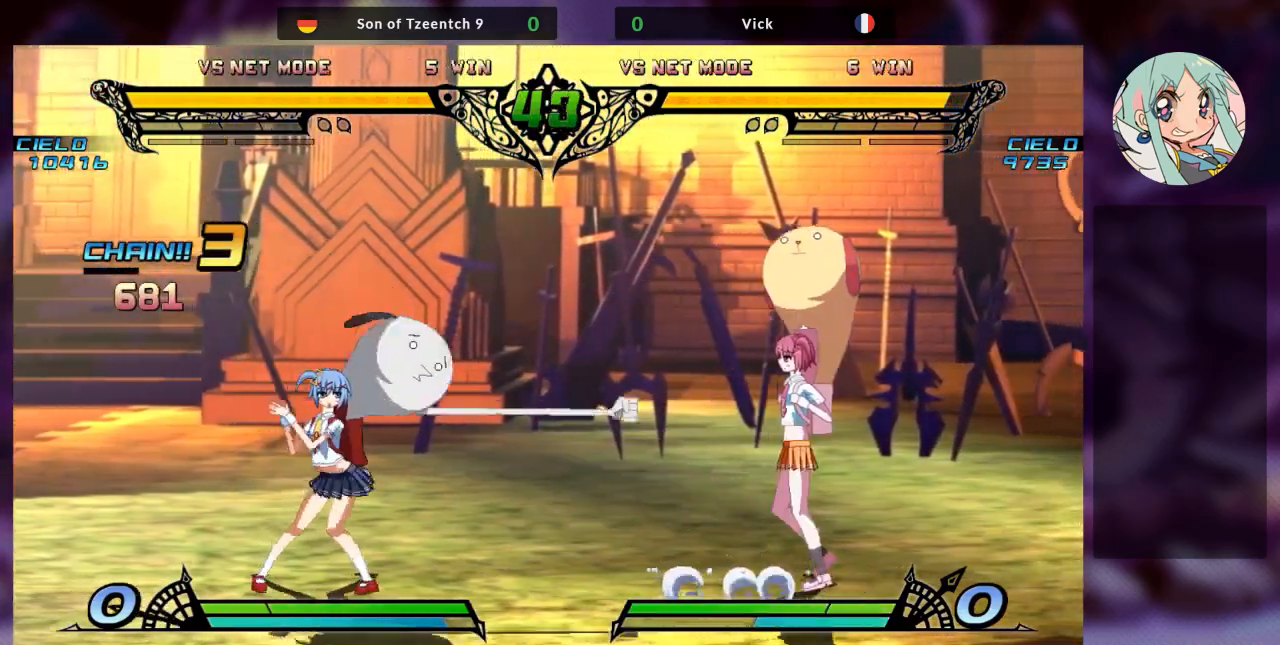
{"buttons": ["TRIANGLE"], "left_stick": "center", "events": [[133, "left_stick", "center"], [233, "R1", "down"], [300, "R1", "up"], [367, "TRIANGLE", "down"]]}
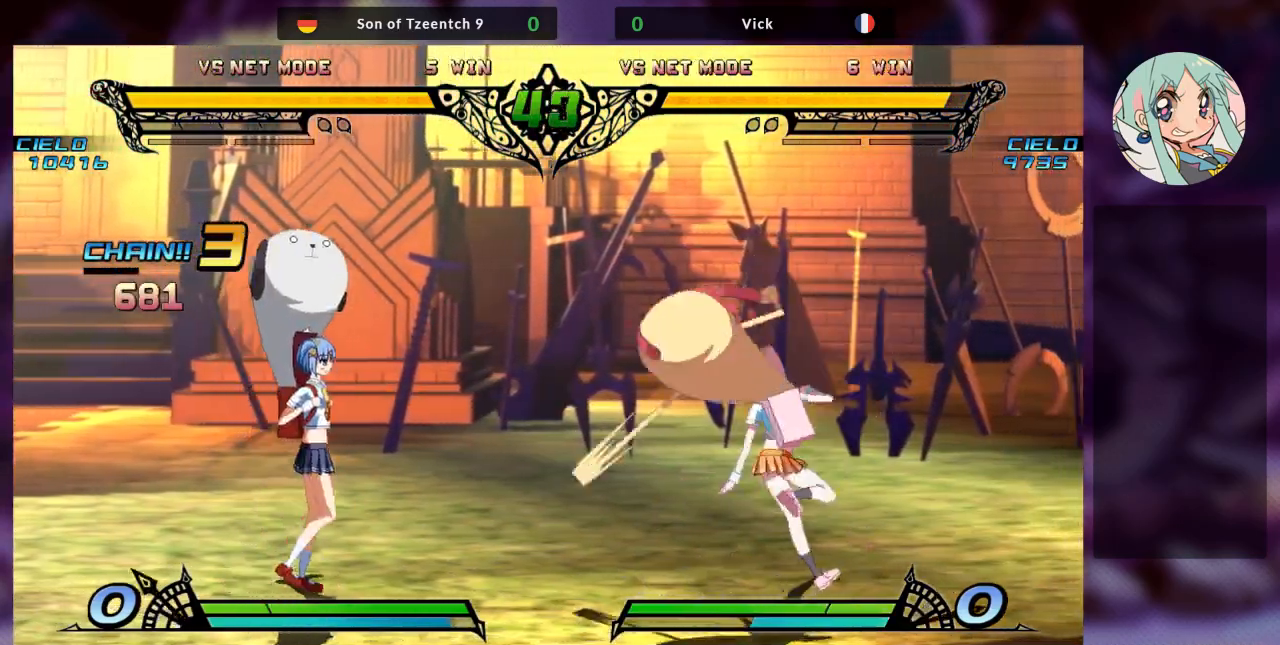
{"buttons": ["R1"], "left_stick": "center", "events": [[167, "left_stick", "left"], [200, "TRIANGLE", "up"], [267, "TRIANGLE", "down"], [367, "TRIANGLE", "up"], [367, "left_stick", "center"], [467, "R1", "down"]]}
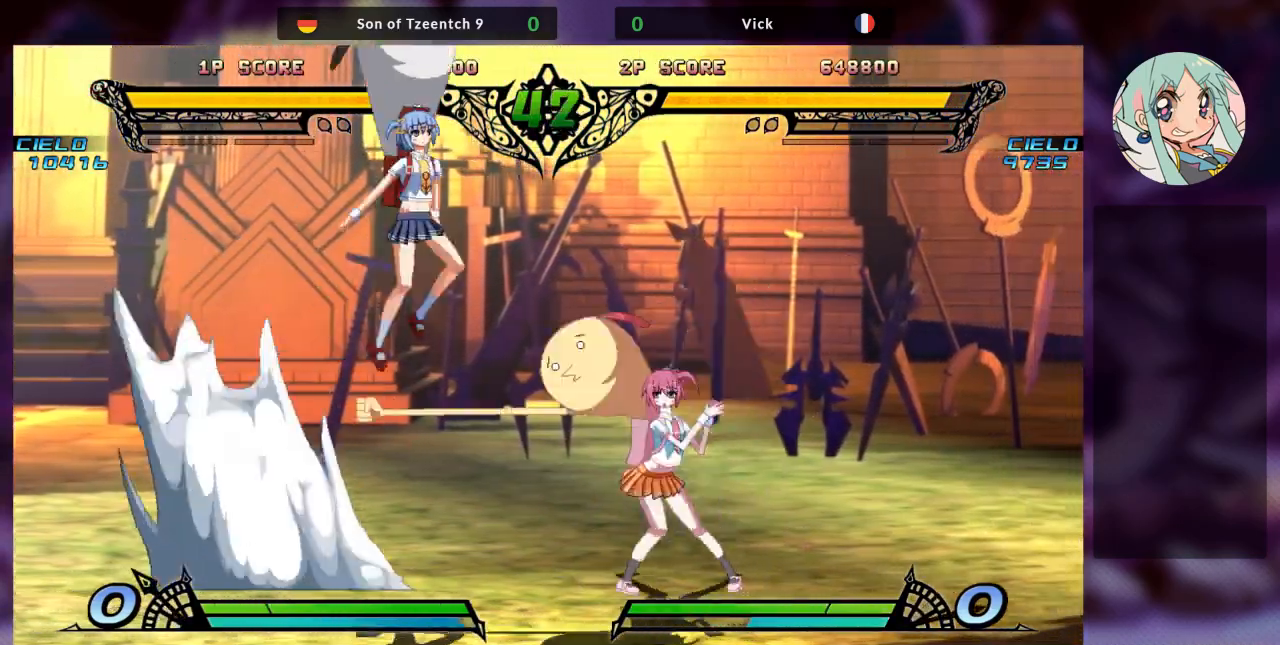
{"buttons": [], "left_stick": "left", "events": [[100, "R1", "up"], [100, "left_stick", "left"], [133, "R1", "down"], [233, "R1", "up"], [300, "R1", "down"], [400, "R1", "up"]]}